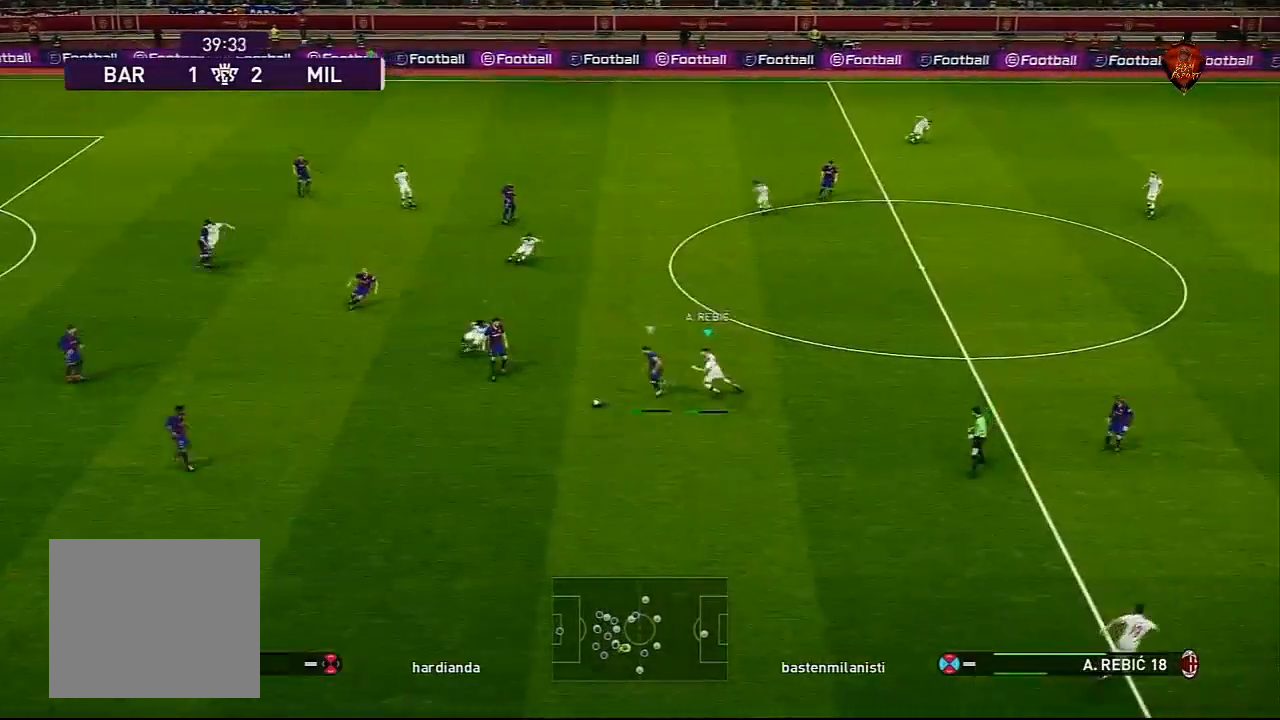
Gameplay with a controller (PlayStation layout); each line is a JSON object with the inputs held at the frame after it. "events" lists button and stick changes between this image and that frame as [ms after this image, input, new state], when the widget could be followed in between.
{"buttons": ["CROSS", "SQUARE", "R1"], "left_stick": "down-left", "right_stick": "center", "events": [[333, "L3", "down"], [467, "SQUARE", "down"], [500, "CROSS", "down"], [500, "L3", "up"]]}
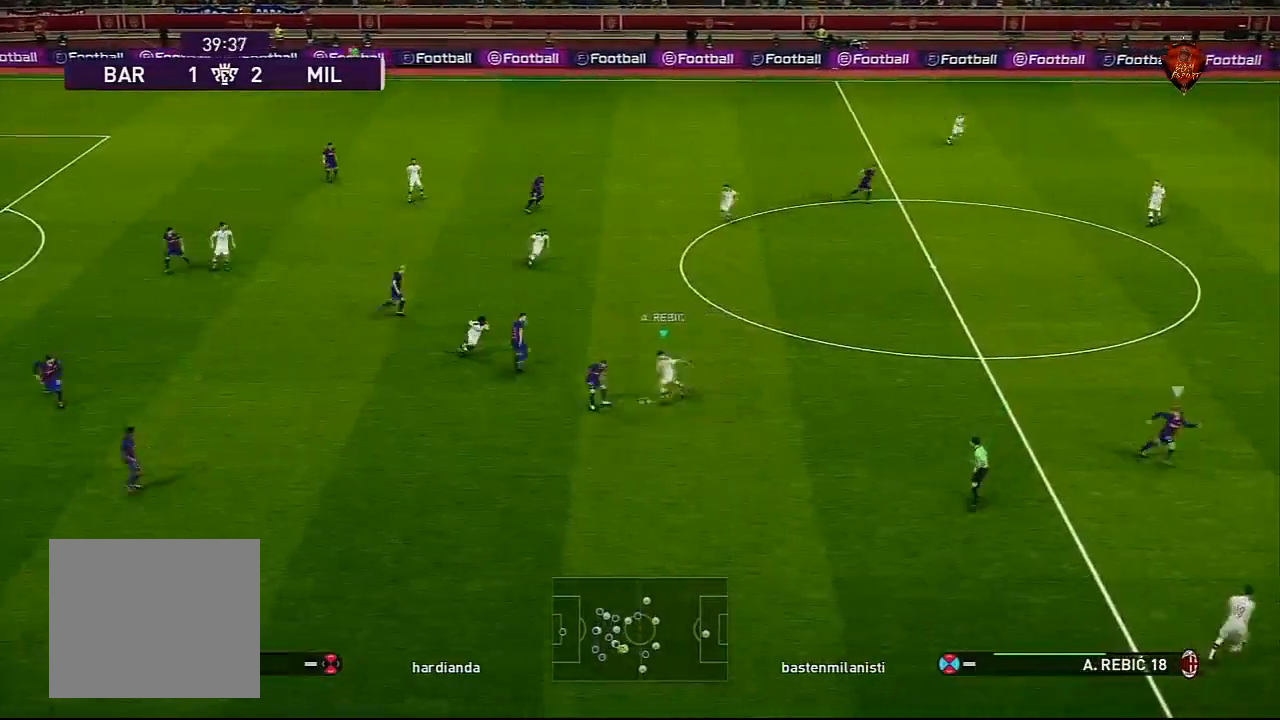
{"buttons": ["CROSS", "SQUARE", "R1"], "left_stick": "center", "right_stick": "center", "events": [[33, "left_stick", "center"], [200, "L1", "down"], [367, "L1", "up"]]}
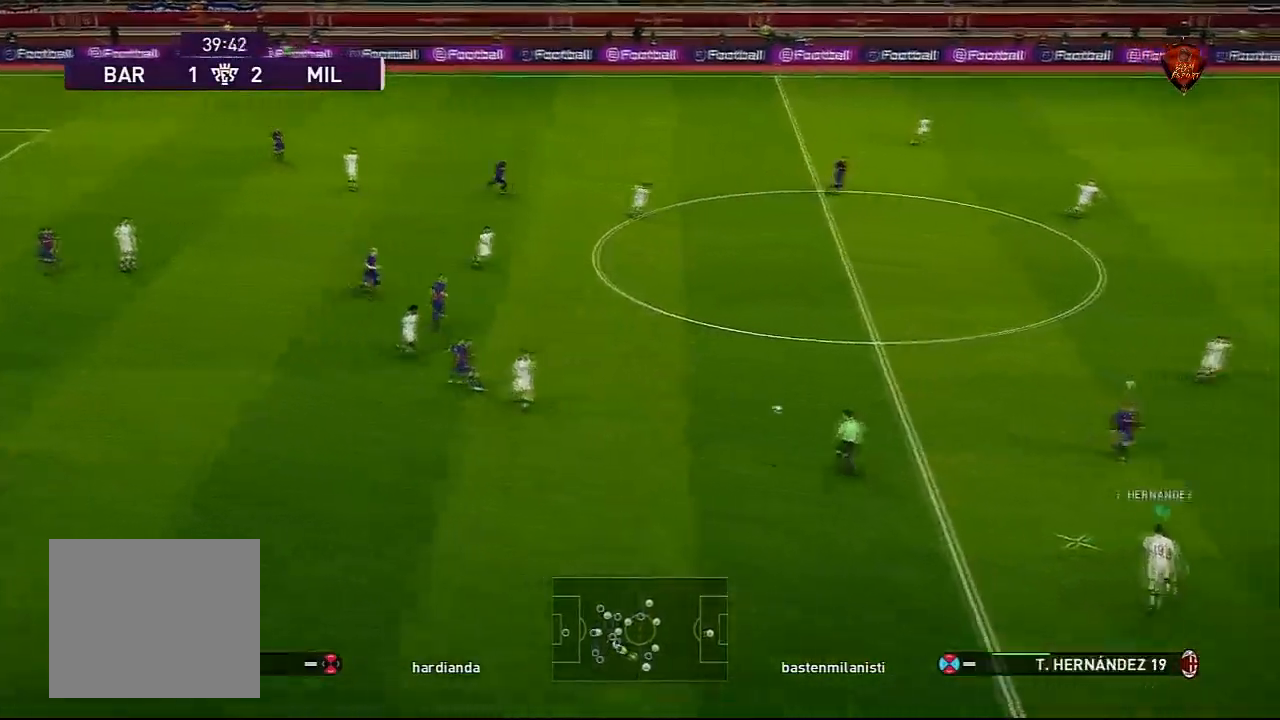
{"buttons": [], "left_stick": "center", "right_stick": "center", "events": [[166, "left_stick", "left"], [233, "R1", "up"], [233, "SQUARE", "up"], [367, "CROSS", "up"], [467, "left_stick", "center"]]}
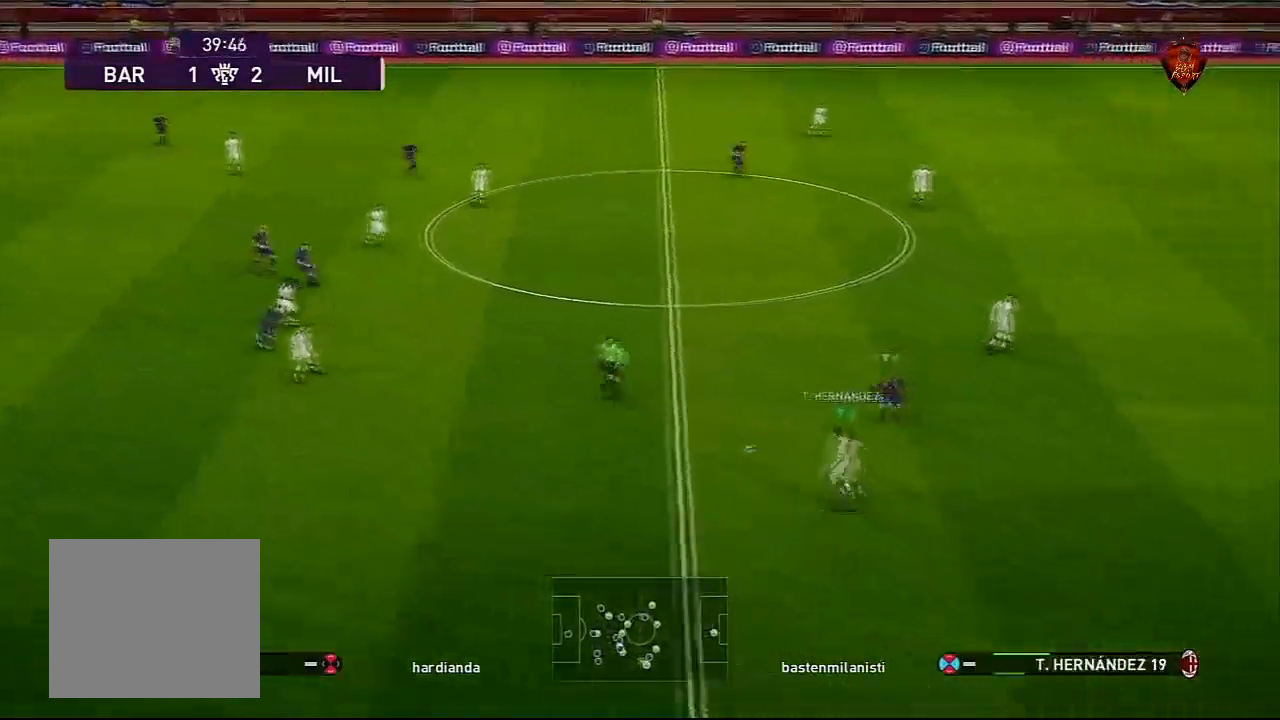
{"buttons": [], "left_stick": "right", "right_stick": "center", "events": [[200, "left_stick", "right"]]}
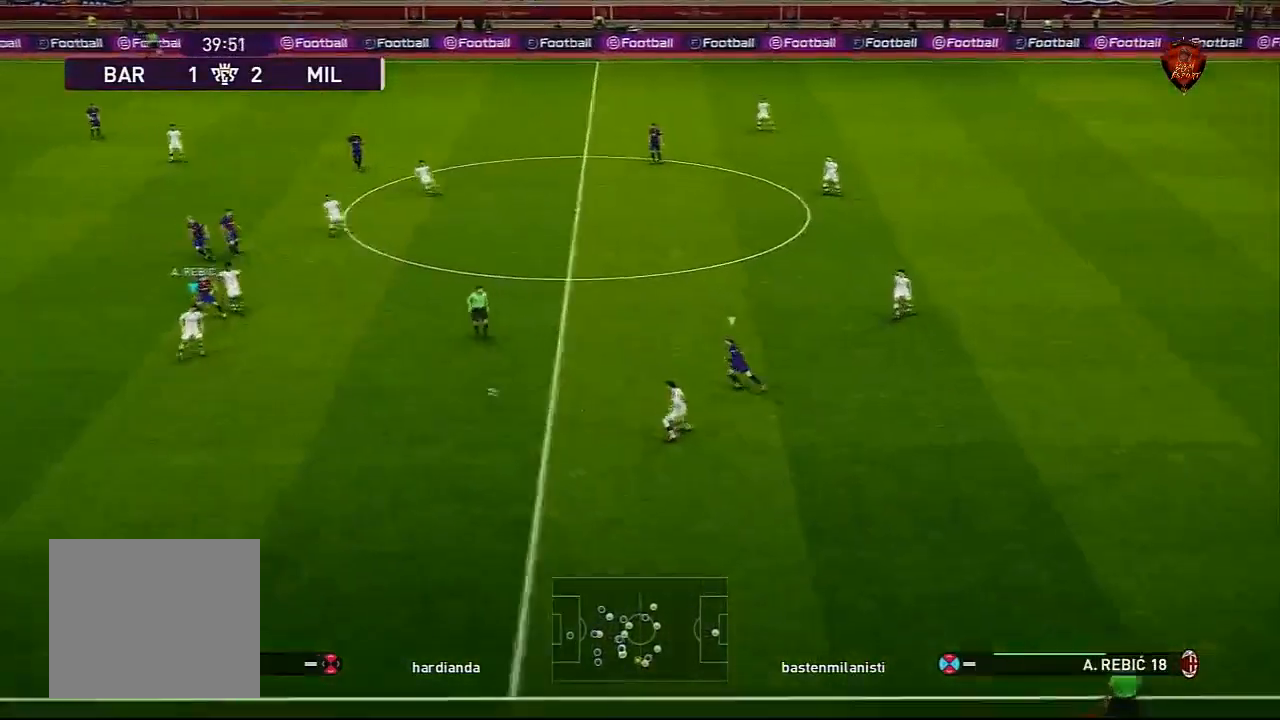
{"buttons": [], "left_stick": "up-right", "right_stick": "center", "events": [[333, "CROSS", "down"], [367, "left_stick", "up-right"], [467, "CROSS", "up"]]}
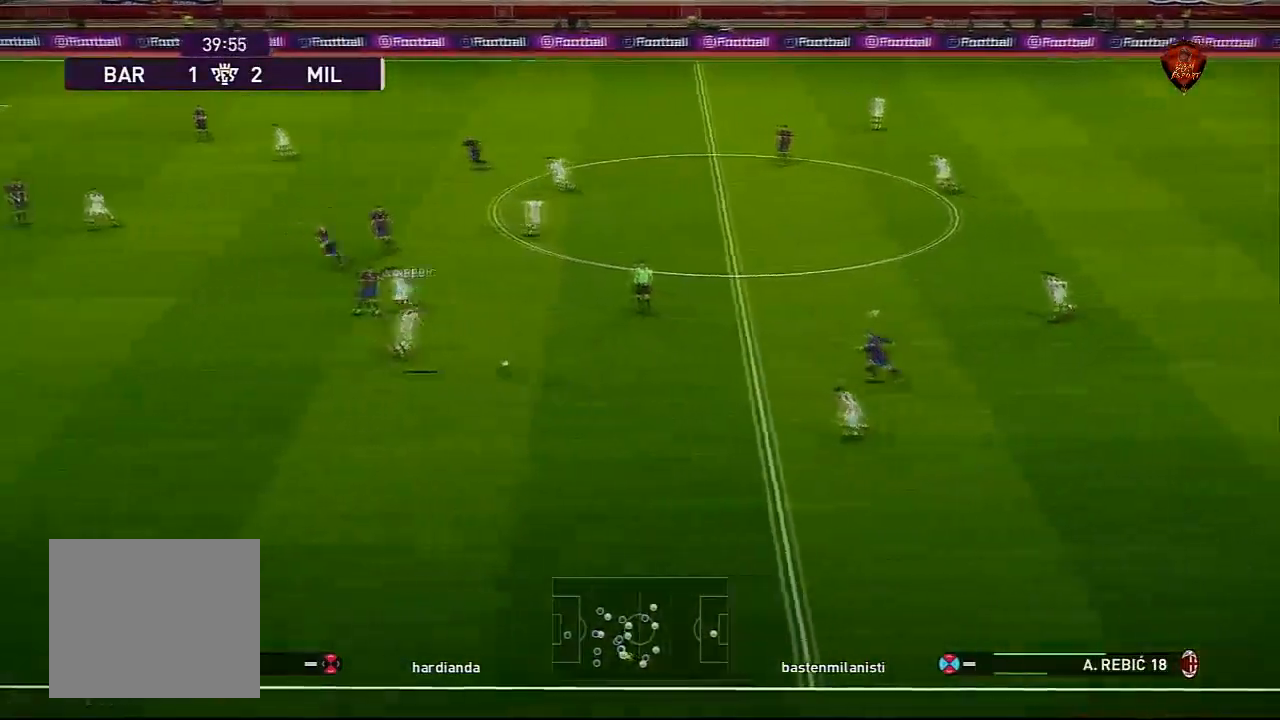
{"buttons": [], "left_stick": "down-left", "right_stick": "center", "events": [[67, "left_stick", "center"], [501, "left_stick", "down-left"]]}
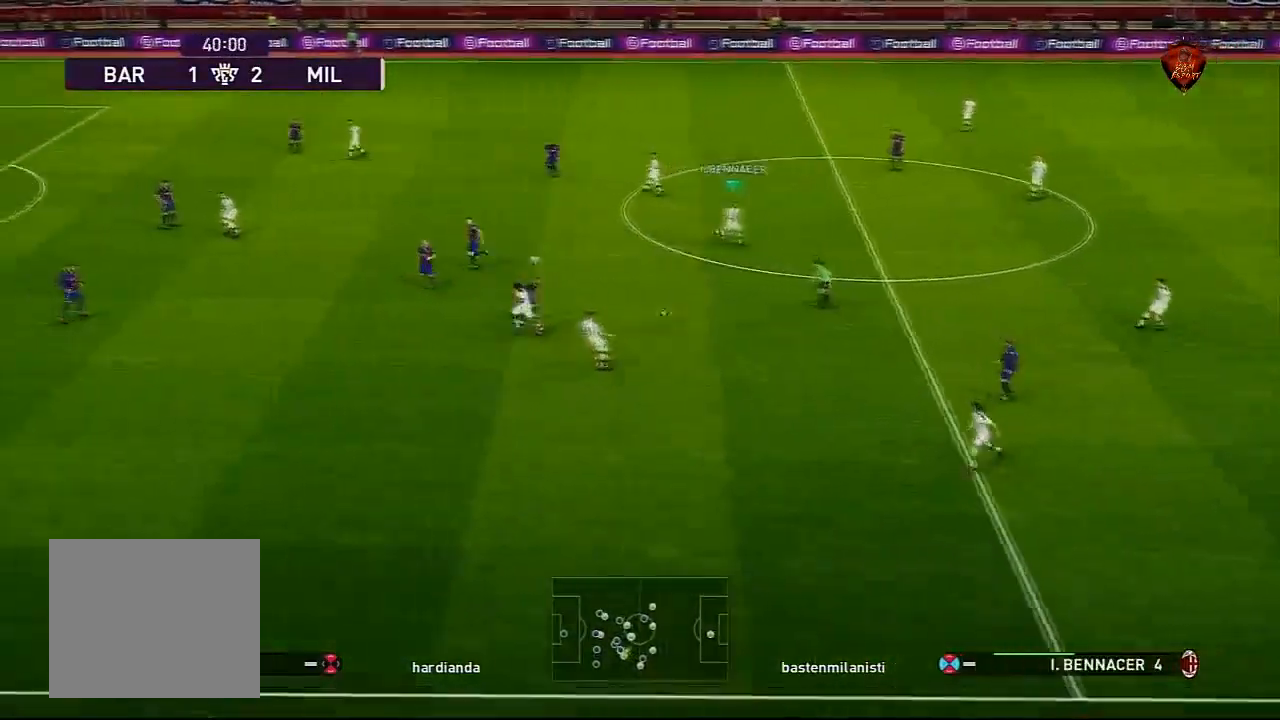
{"buttons": [], "left_stick": "up-left", "right_stick": "center", "events": [[233, "left_stick", "left"], [367, "left_stick", "up-left"]]}
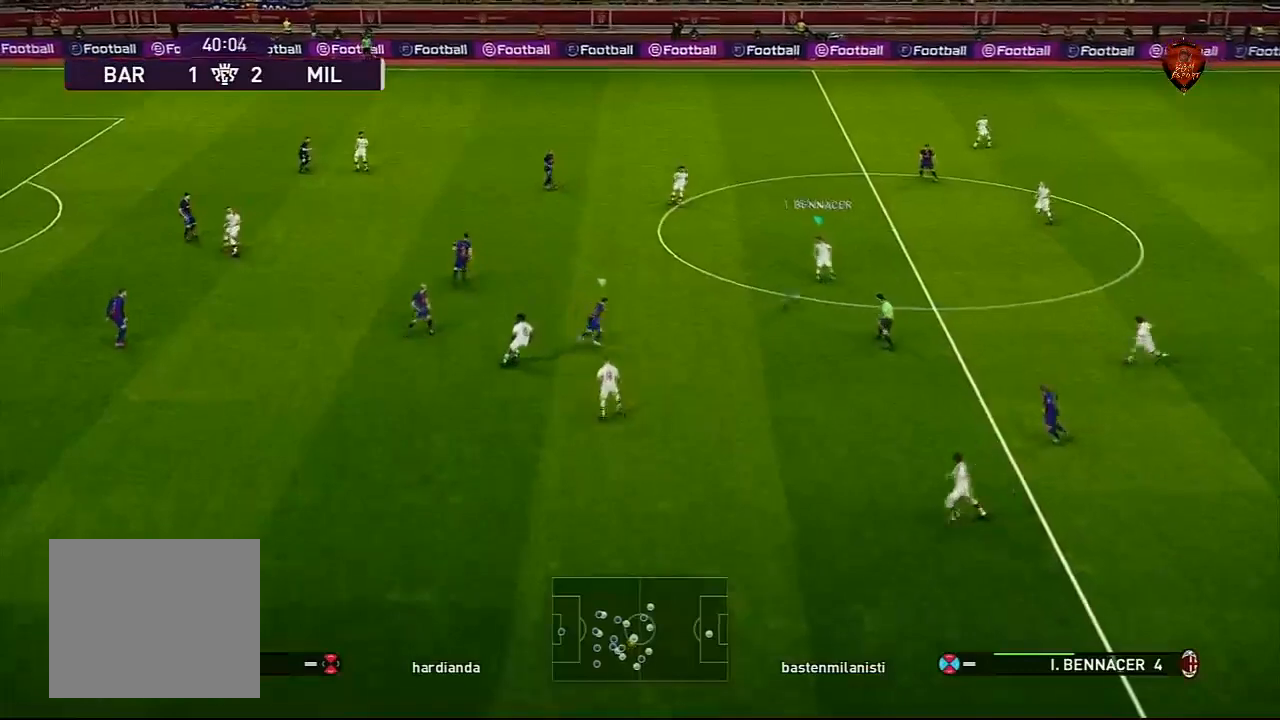
{"buttons": [], "left_stick": "center", "right_stick": "center", "events": [[267, "CROSS", "down"], [400, "CROSS", "up"], [467, "left_stick", "center"]]}
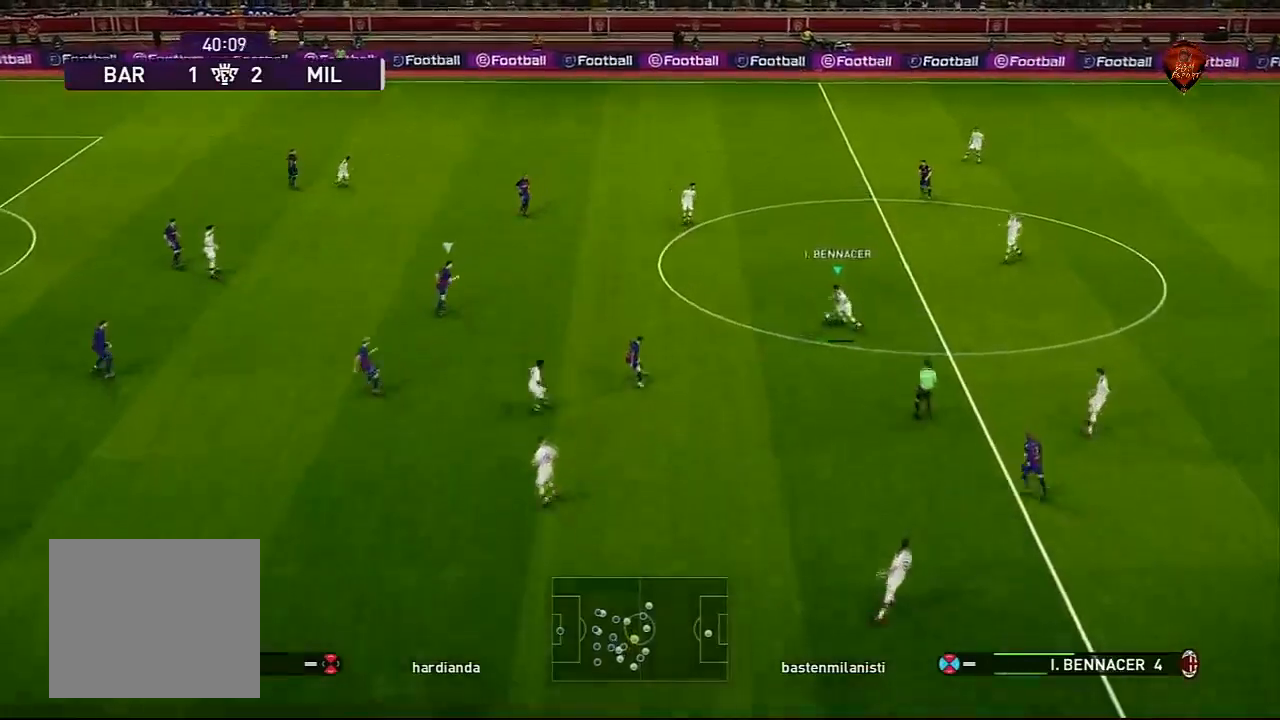
{"buttons": [], "left_stick": "center", "right_stick": "center", "events": []}
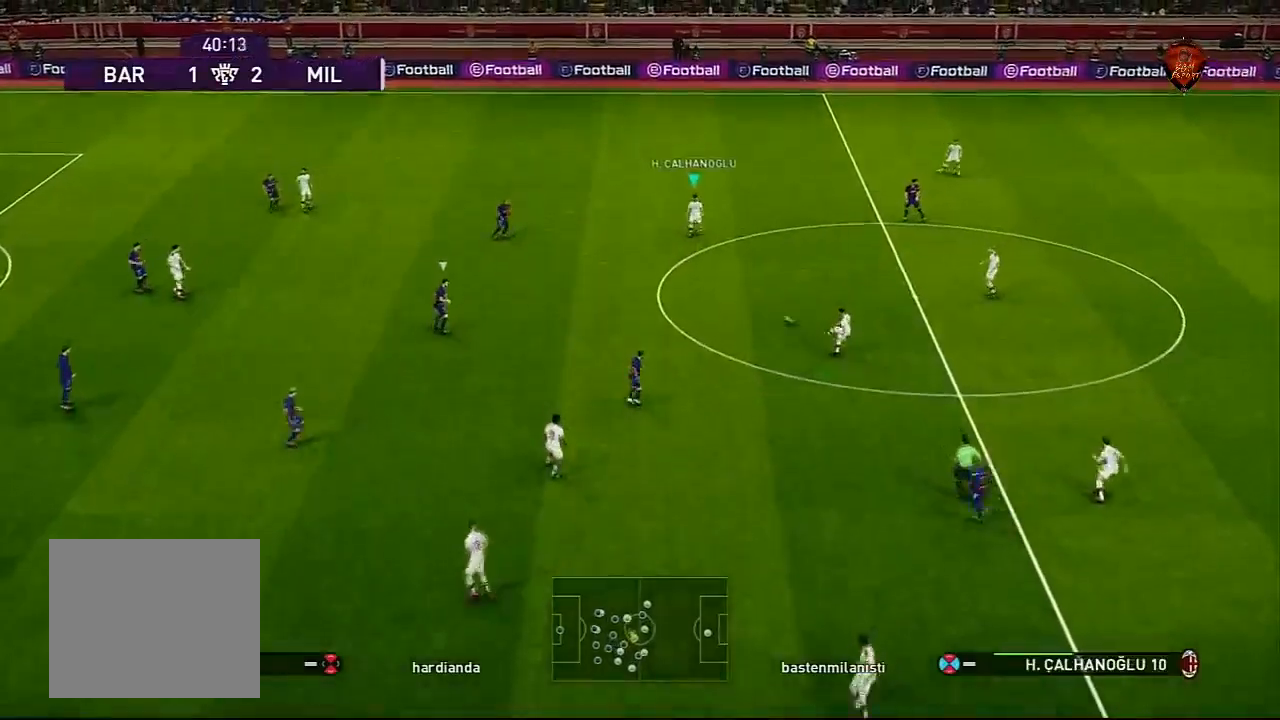
{"buttons": [], "left_stick": "down-right", "right_stick": "center", "events": [[33, "left_stick", "down-left"], [501, "left_stick", "down-right"]]}